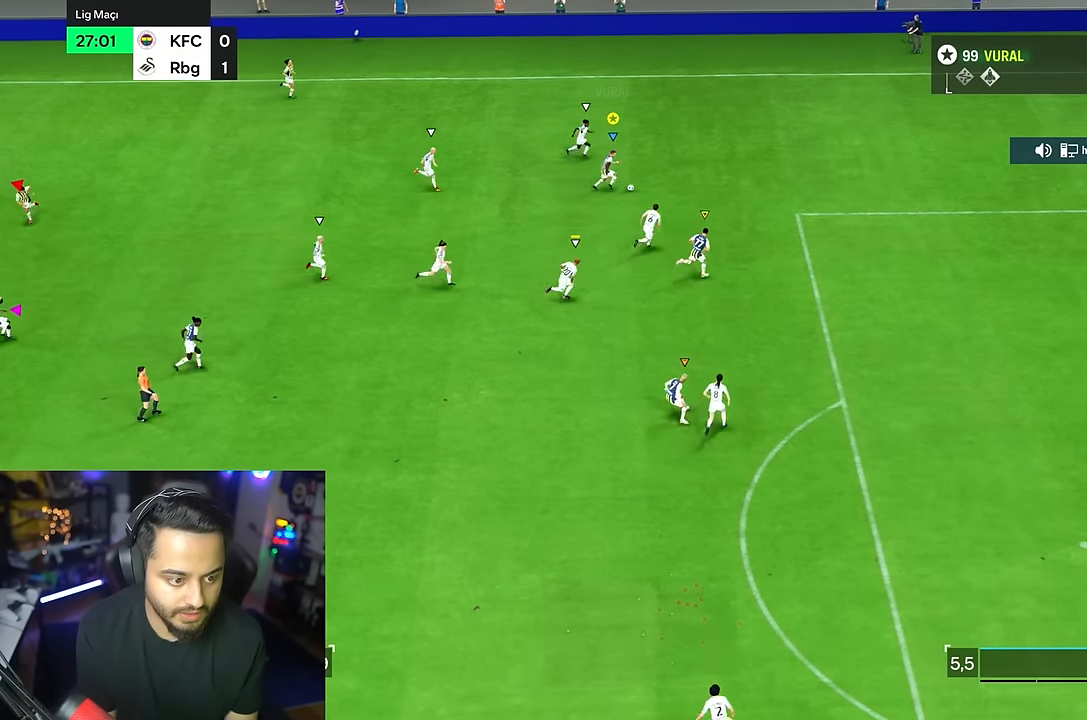
Gameplay with a controller (PlayStation layout); each line is a JSON object with the inputs held at the frame after it (dt_ms = milliseconds from this image to that frame). "events" lists button and stick changes between this image and that frame as [ms after this image, input, new state], when the widget could be followed in between. Not read: L1 L3 R3.
{"dt_ms": 500, "buttons": ["R2"], "left_stick": "down-right", "right_stick": "center", "events": []}
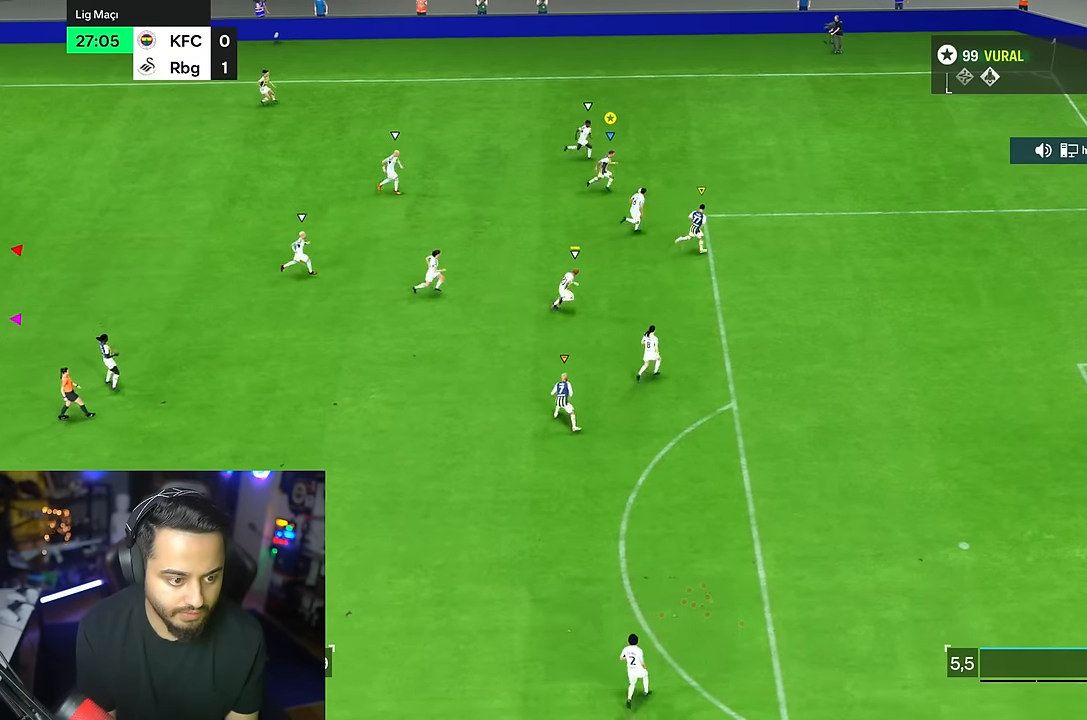
{"dt_ms": 500, "buttons": ["R2"], "left_stick": "right", "right_stick": "center"}
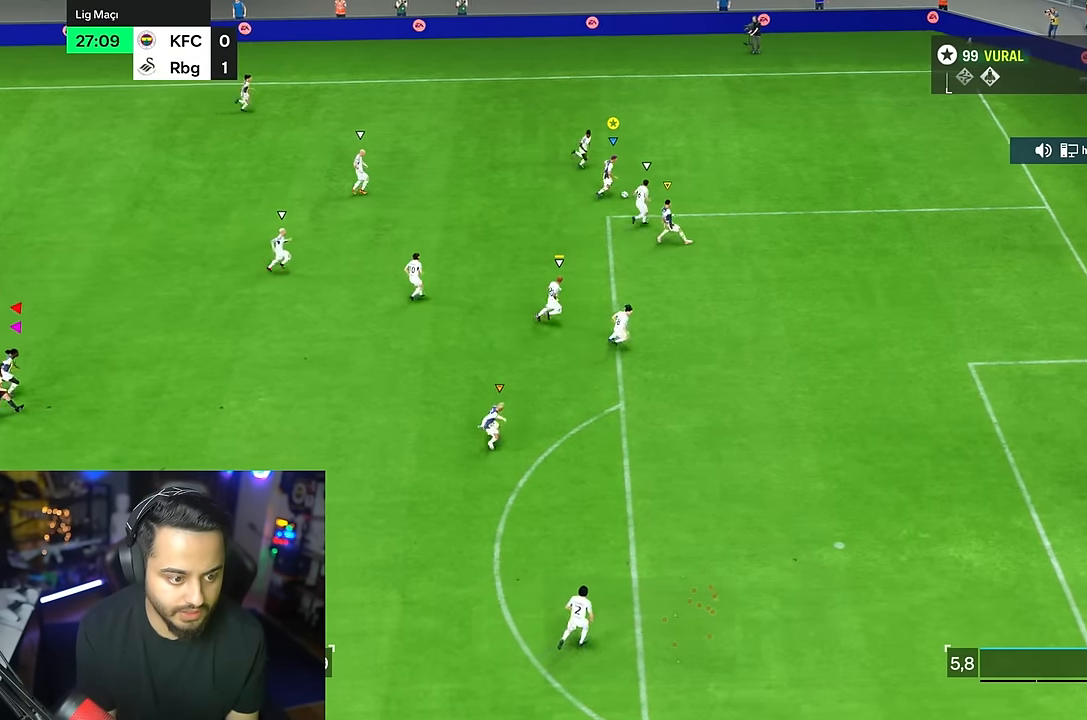
{"dt_ms": 1000, "buttons": [], "left_stick": "right", "right_stick": "center"}
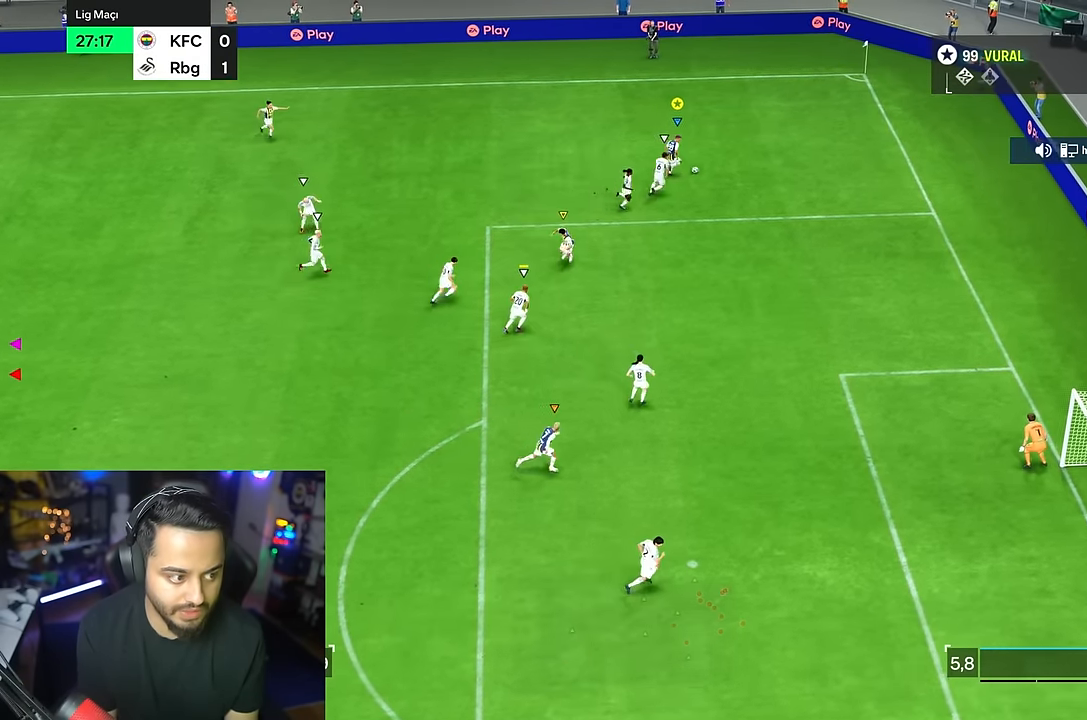
{"dt_ms": 500, "buttons": [], "left_stick": "up-left", "right_stick": "center", "events": [[217, "left_stick", "up"], [484, "left_stick", "up-left"]]}
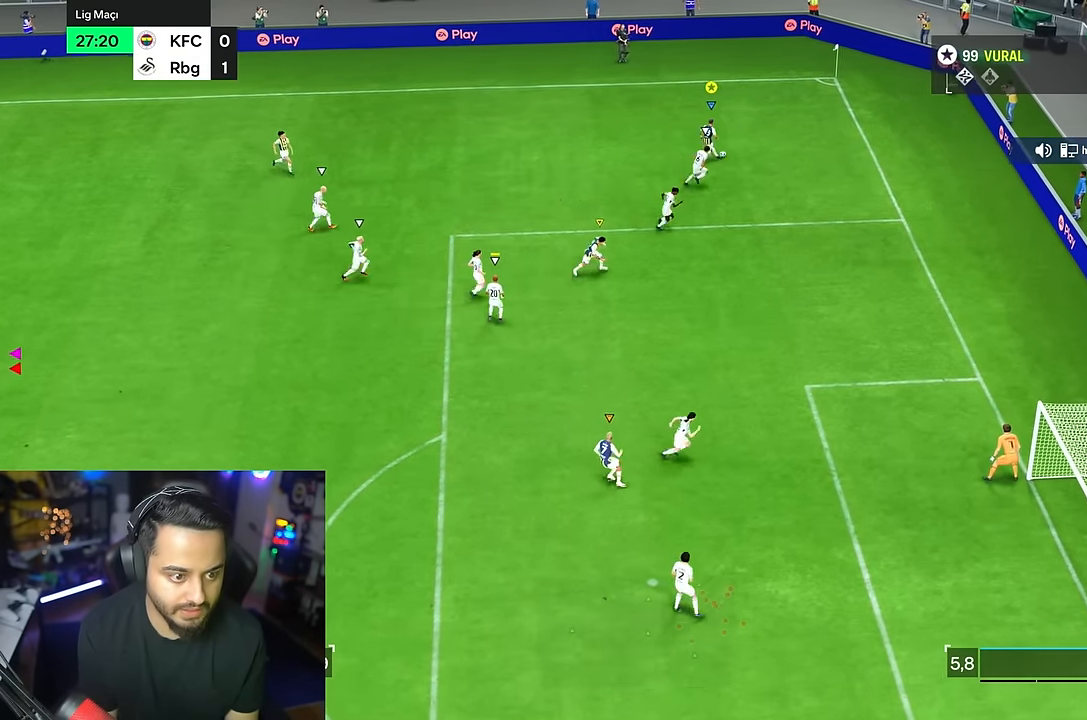
{"dt_ms": 500, "buttons": [], "left_stick": "left", "right_stick": "center", "events": [[367, "left_stick", "left"]]}
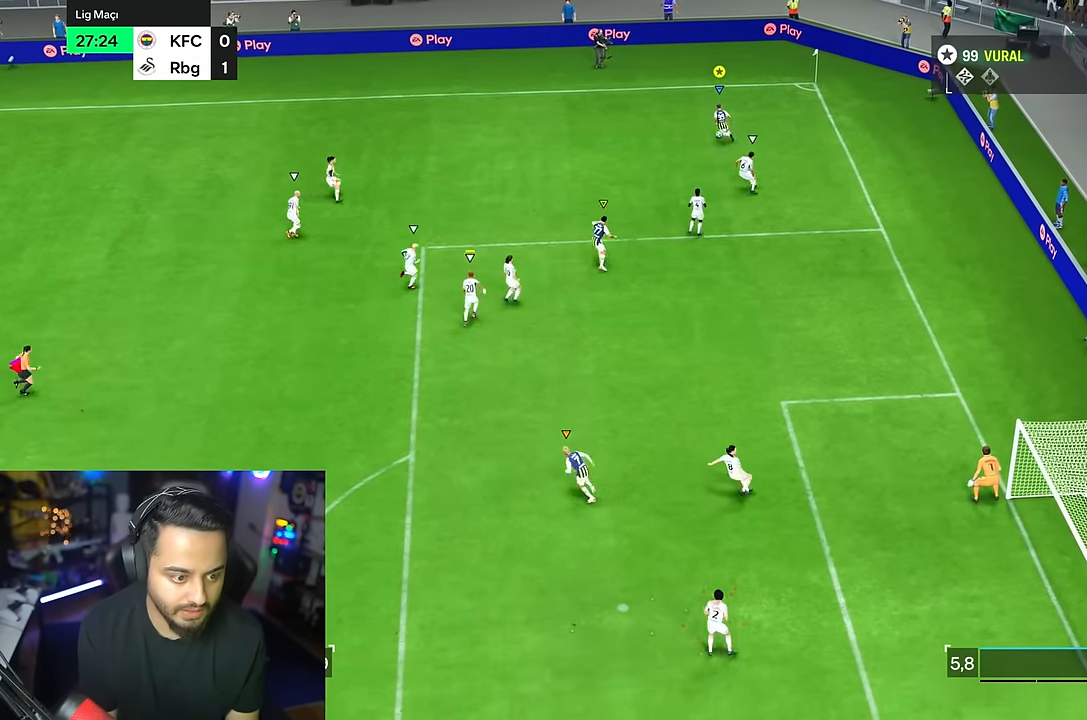
{"dt_ms": 1000, "buttons": [], "left_stick": "down-left", "right_stick": "center"}
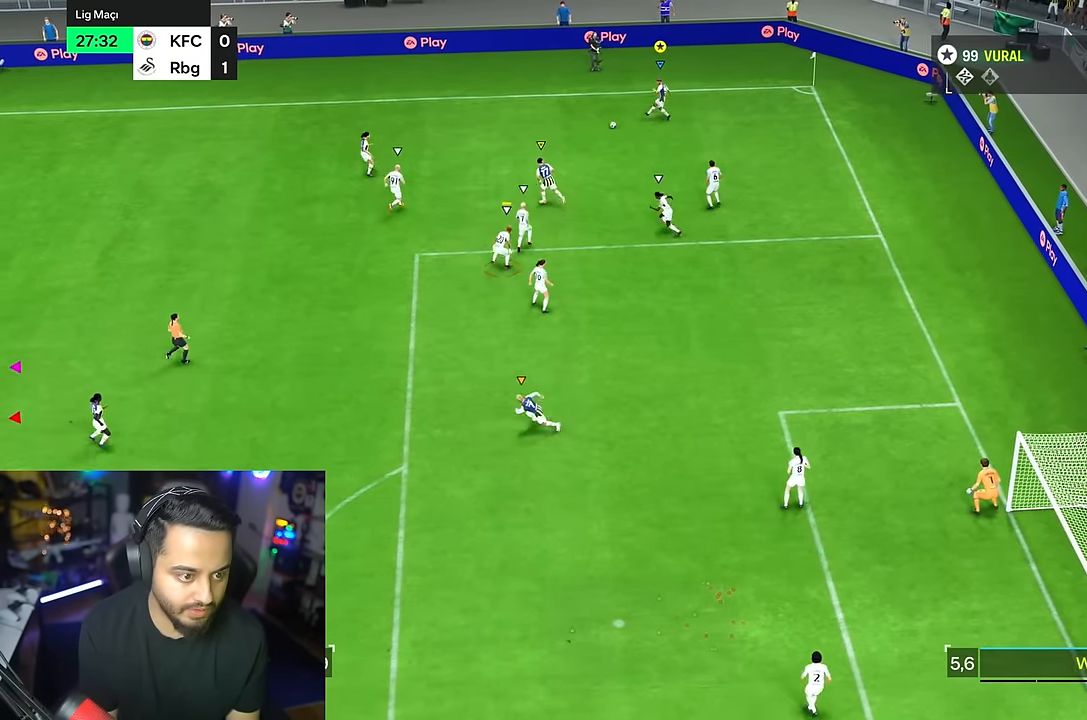
{"dt_ms": 500, "buttons": [], "left_stick": "down-left", "right_stick": "center", "events": []}
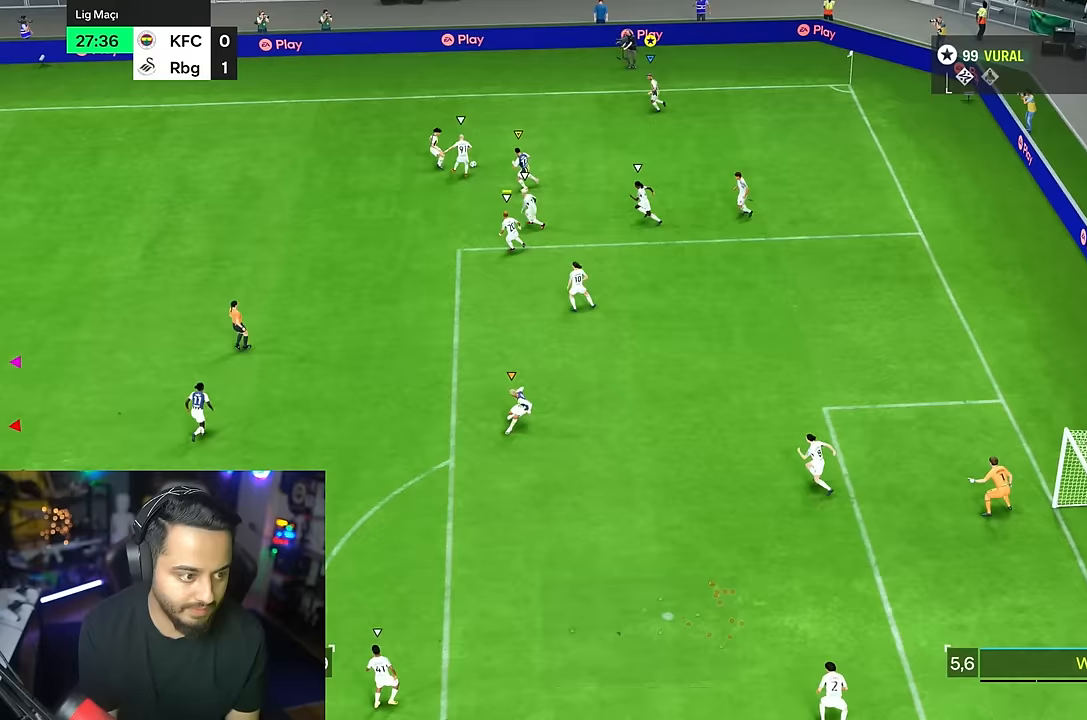
{"dt_ms": 500, "buttons": [], "left_stick": "down-left", "right_stick": "center", "events": []}
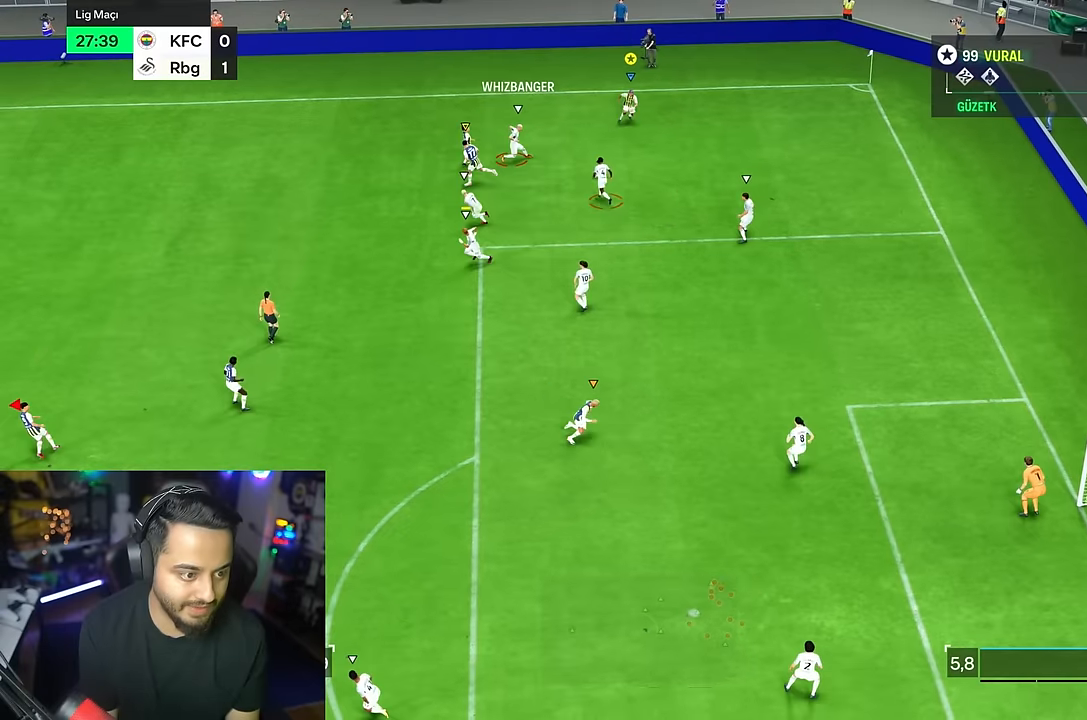
{"dt_ms": 500, "buttons": [], "left_stick": "down", "right_stick": "center"}
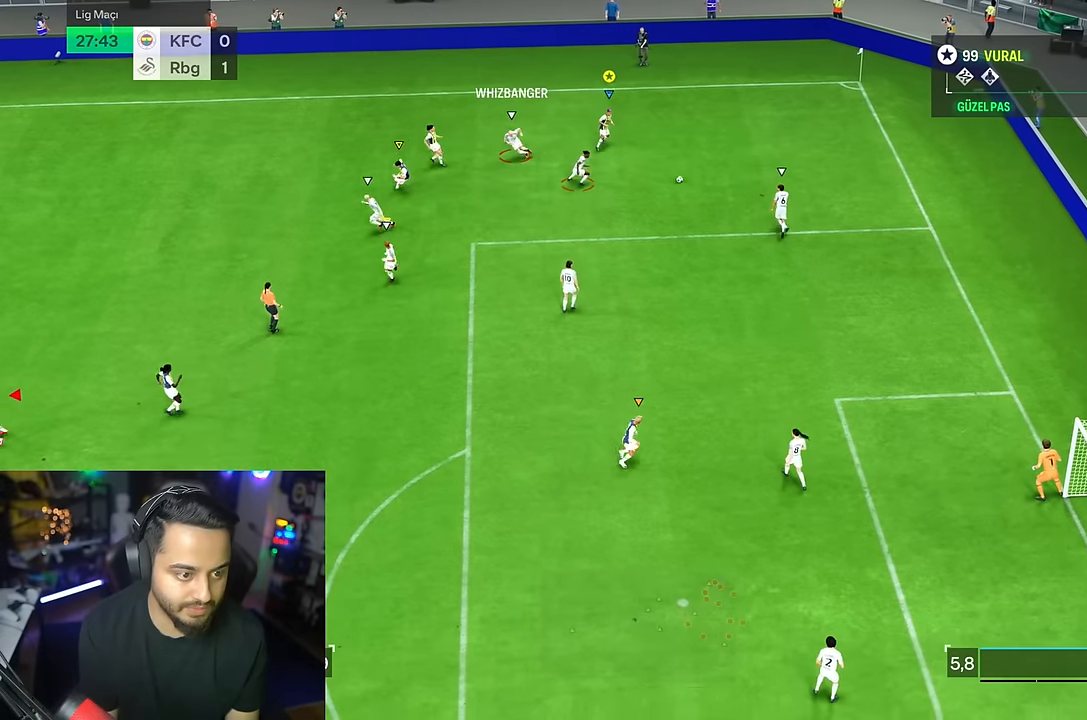
{"dt_ms": 500, "buttons": ["R2"], "left_stick": "down-right", "right_stick": "center", "events": [[150, "left_stick", "down-right"], [250, "R2", "down"]]}
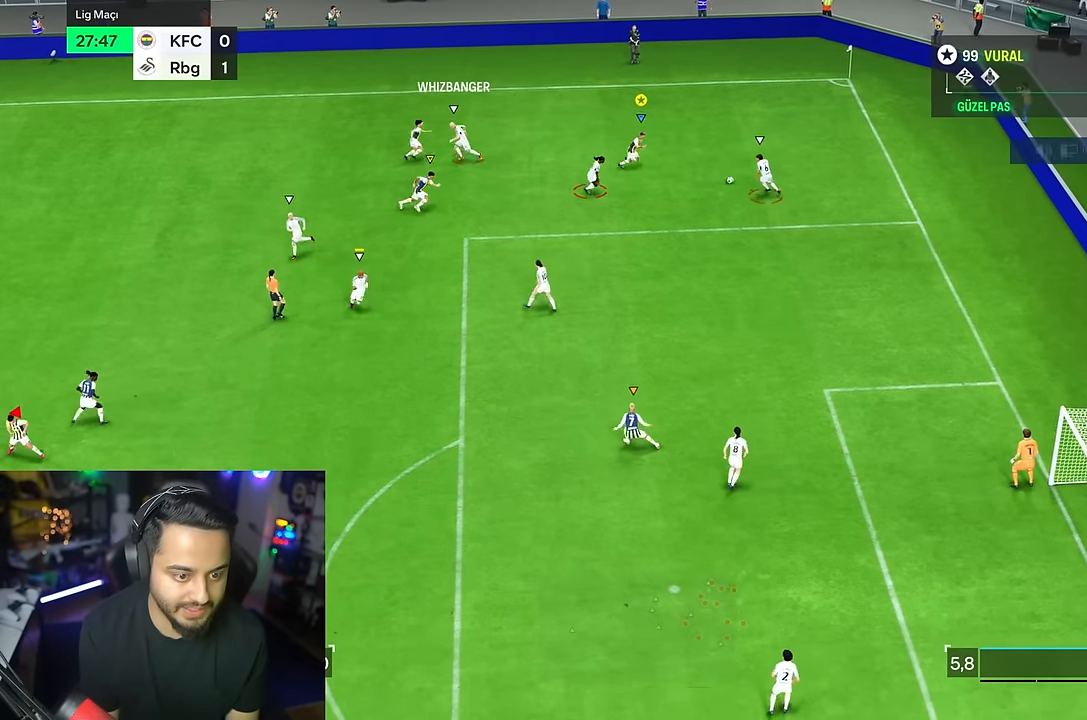
{"dt_ms": 500, "buttons": [], "left_stick": "down-right", "right_stick": "center", "events": [[200, "CIRCLE", "down"], [250, "CIRCLE", "up"], [500, "R2", "up"]]}
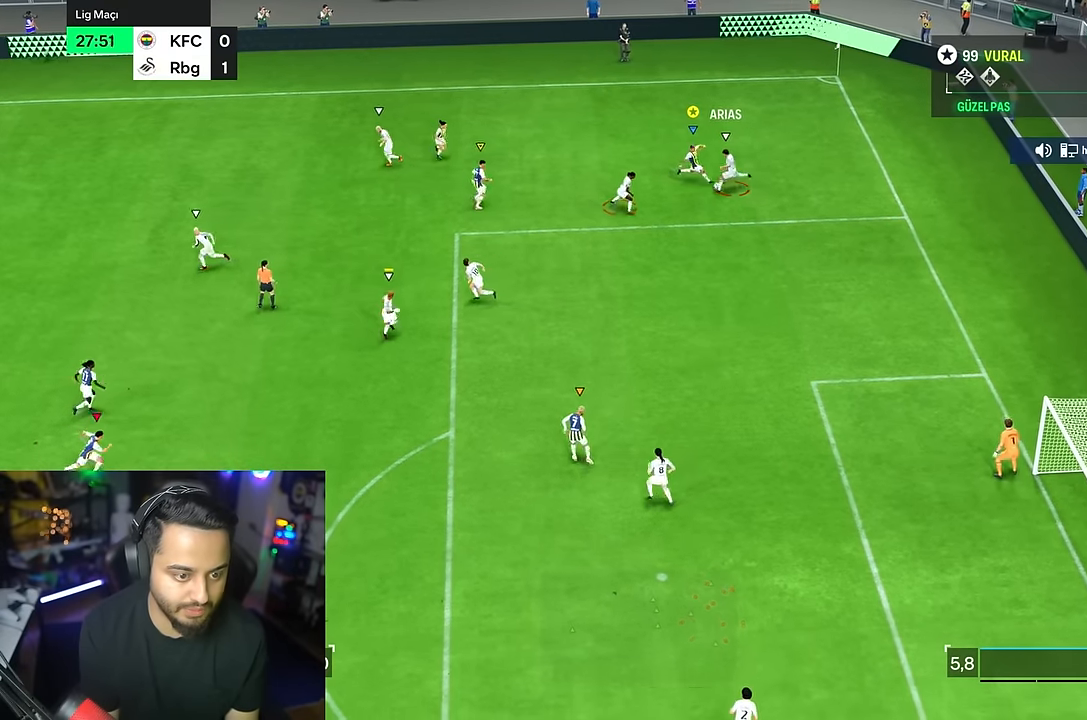
{"dt_ms": 500, "buttons": [], "left_stick": "down", "right_stick": "center", "events": [[33, "left_stick", "center"], [183, "left_stick", "down"]]}
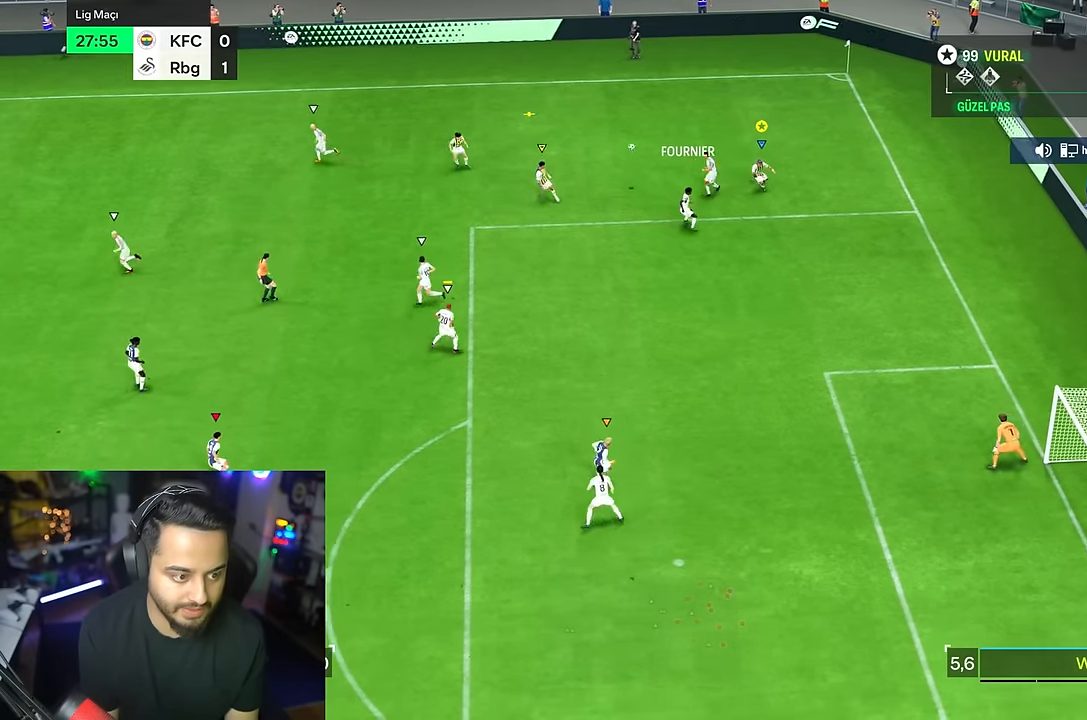
{"dt_ms": 500, "buttons": [], "left_stick": "down-left", "right_stick": "center", "events": [[217, "R2", "down"], [367, "R2", "up"], [467, "left_stick", "down-left"]]}
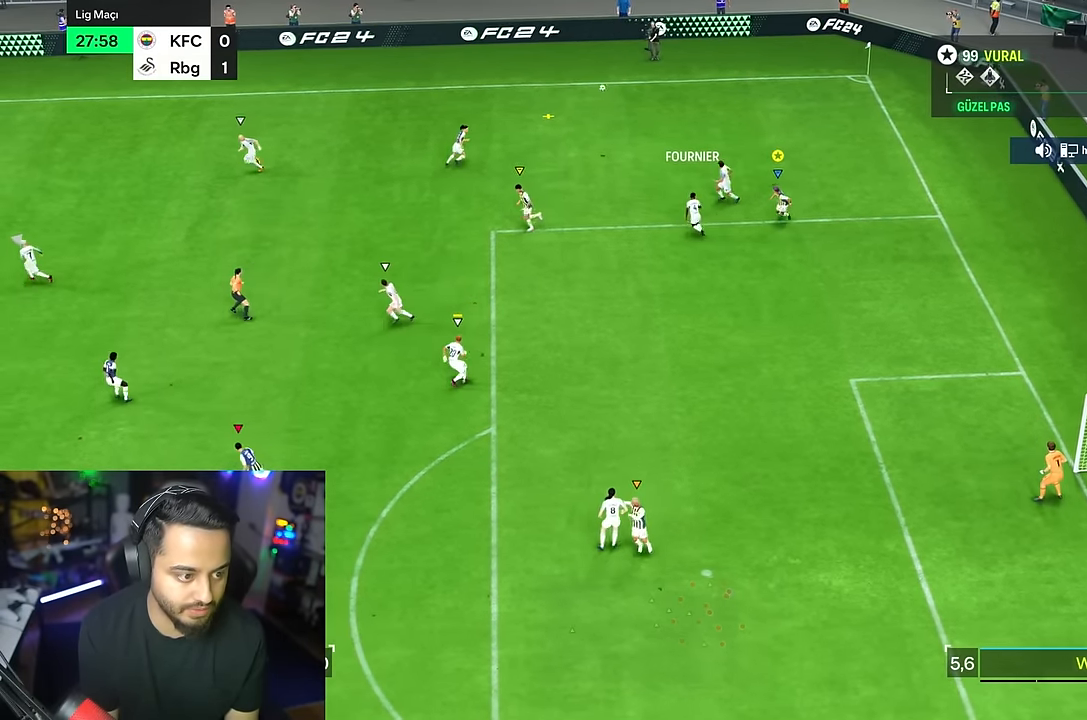
{"dt_ms": 500, "buttons": ["R2"], "left_stick": "down-left", "right_stick": "center", "events": [[50, "R2", "down"]]}
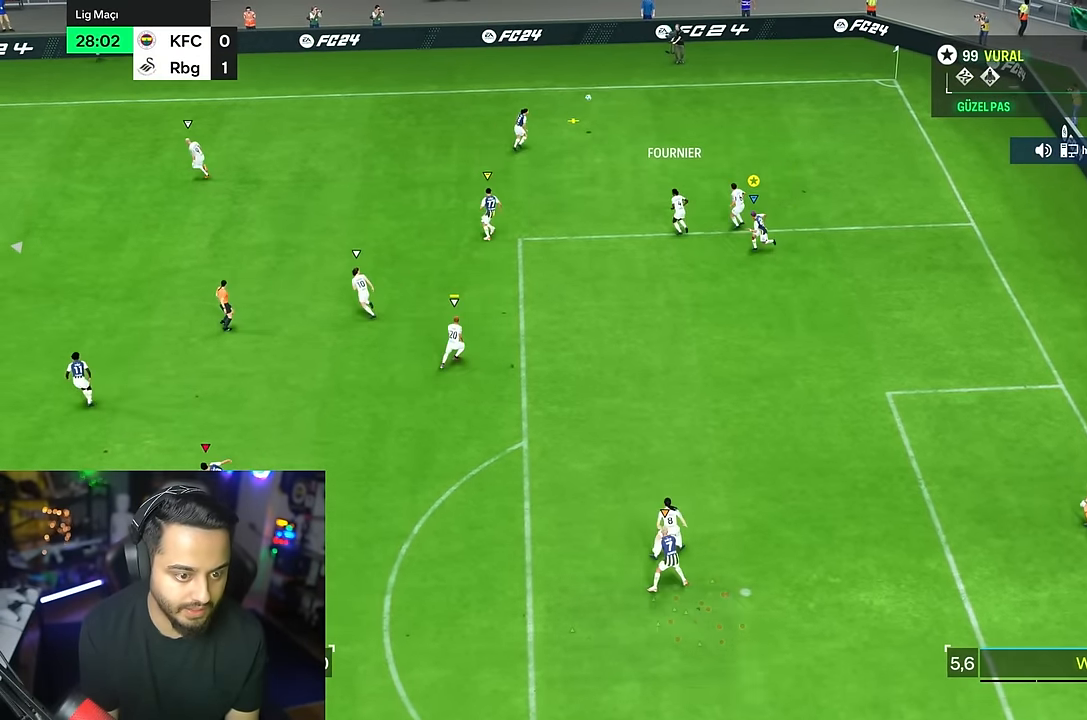
{"dt_ms": 500, "buttons": ["R2"], "left_stick": "down-left", "right_stick": "center", "events": []}
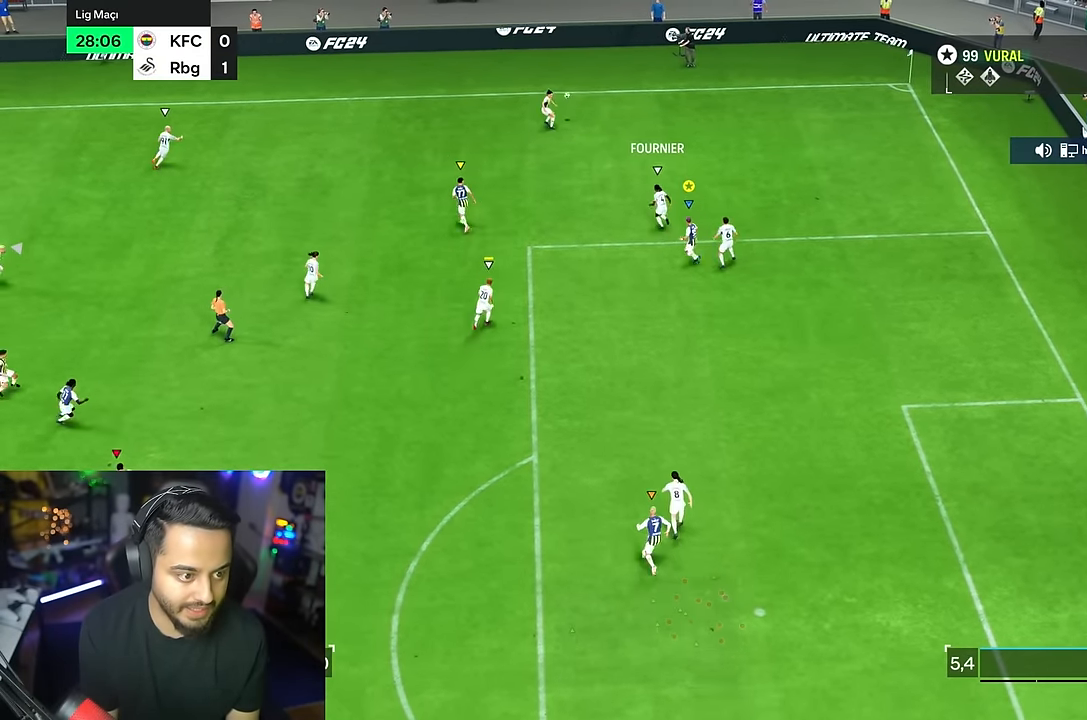
{"dt_ms": 500, "buttons": ["R2"], "left_stick": "left", "right_stick": "center", "events": [[483, "left_stick", "left"]]}
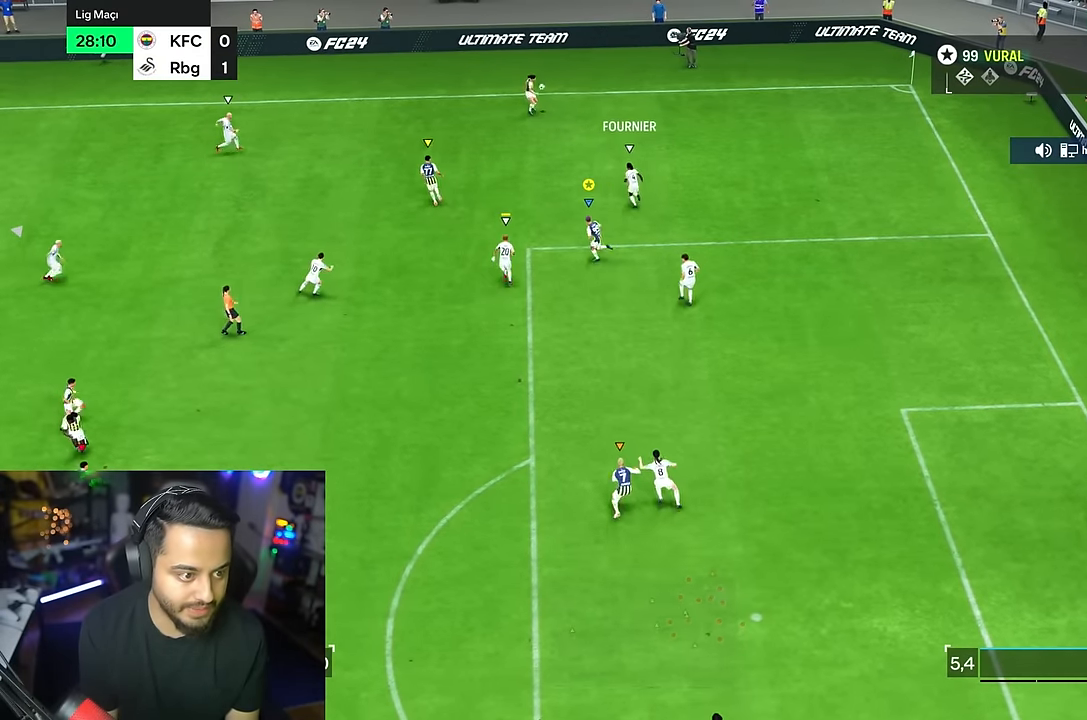
{"dt_ms": 500, "buttons": ["R2"], "left_stick": "up", "right_stick": "center", "events": [[150, "left_stick", "up-left"], [317, "left_stick", "up"]]}
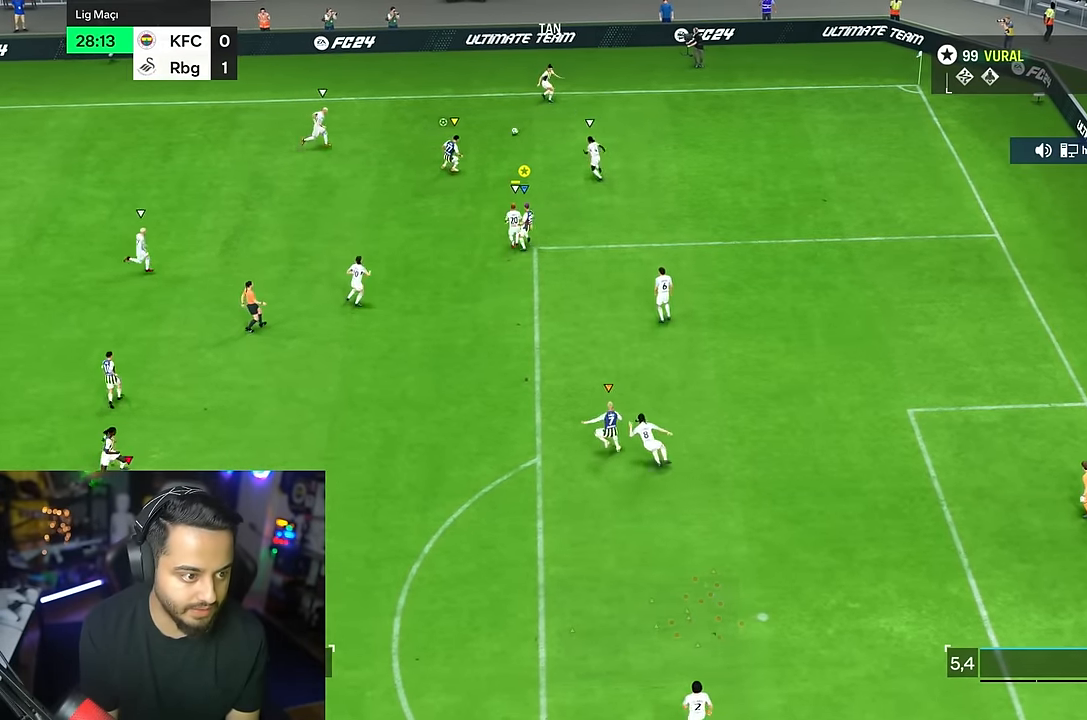
{"dt_ms": 500, "buttons": [], "left_stick": "down-left", "right_stick": "center"}
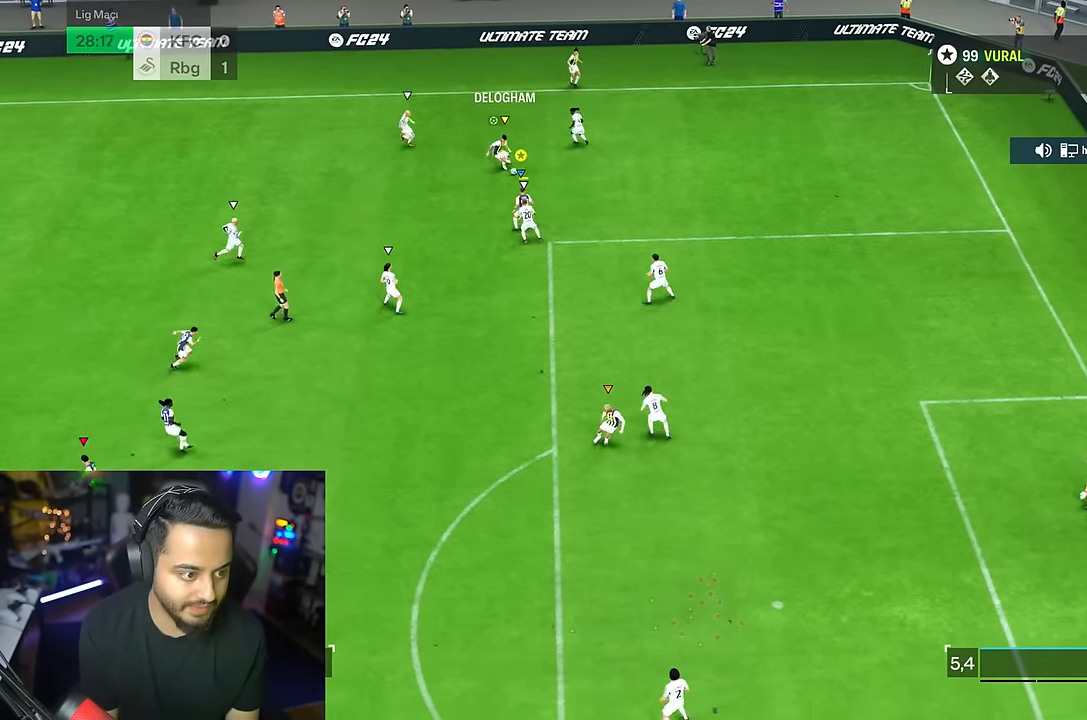
{"dt_ms": 500, "buttons": ["R2"], "left_stick": "down", "right_stick": "center", "events": [[400, "R2", "down"], [500, "left_stick", "down"]]}
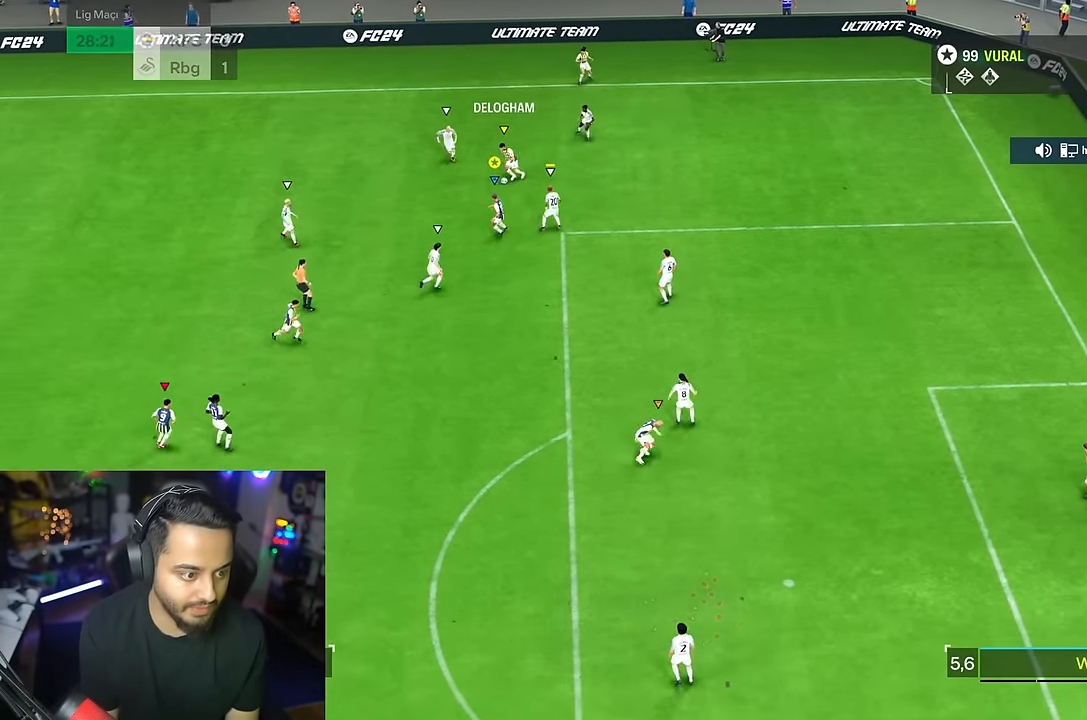
{"dt_ms": 500, "buttons": [], "left_stick": "down-right", "right_stick": "center", "events": [[133, "R2", "up"], [417, "left_stick", "down-right"]]}
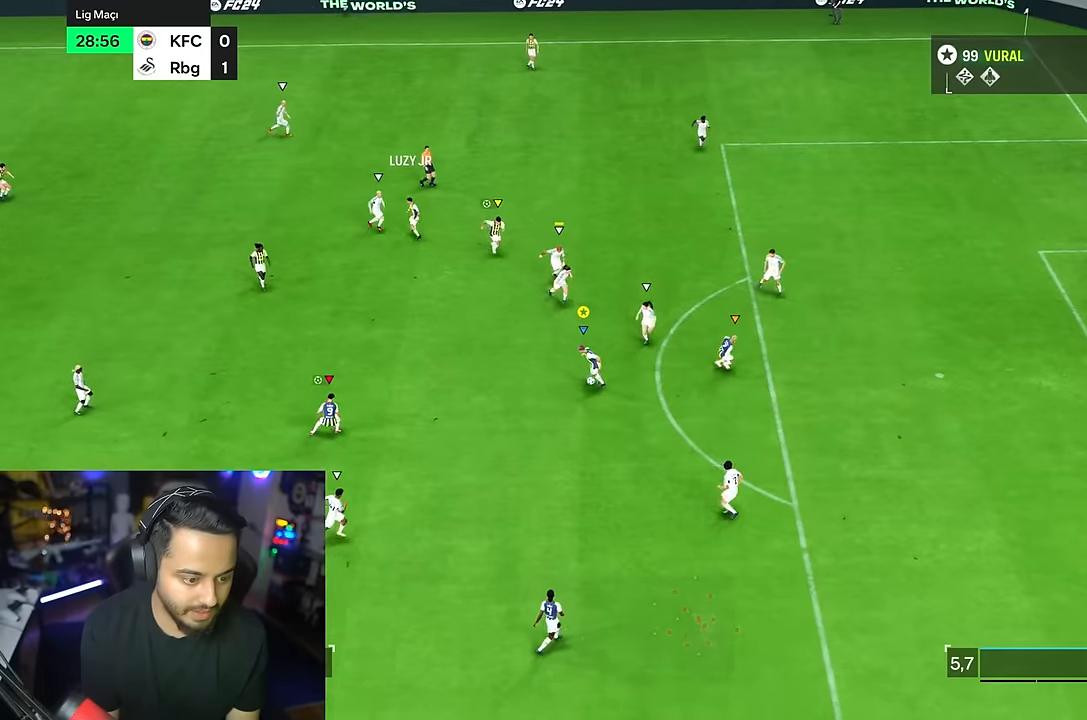
{"dt_ms": 500, "buttons": ["R2"], "left_stick": "down-right", "right_stick": "center", "events": [[350, "R1", "down"], [434, "R2", "down"], [450, "R1", "up"]]}
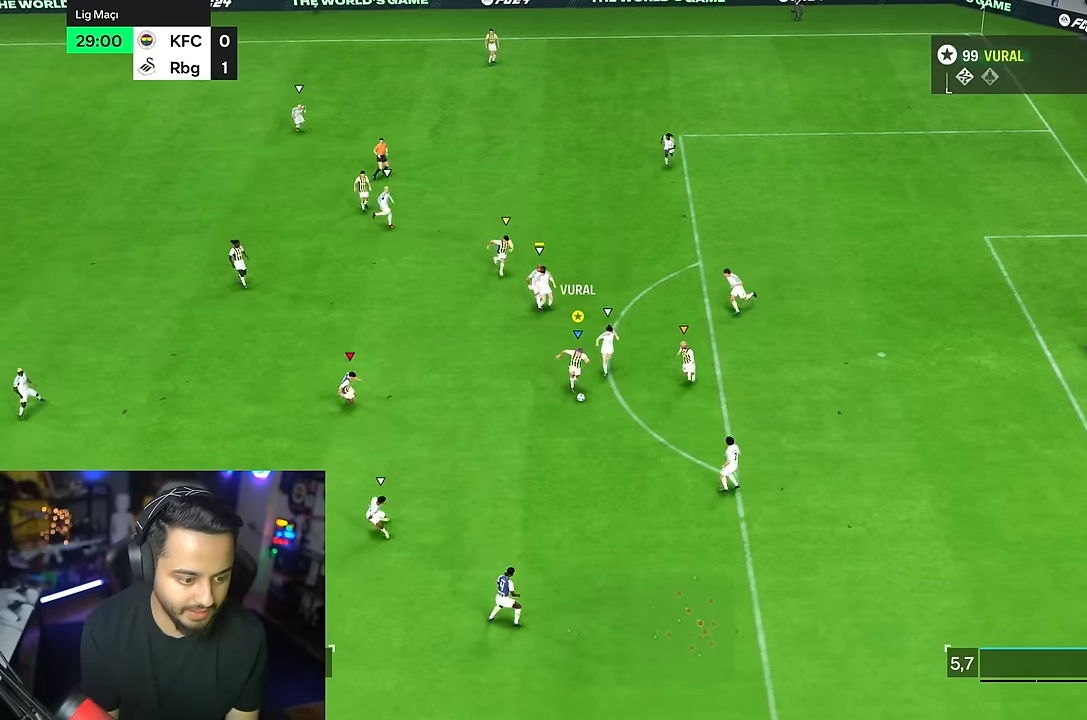
{"dt_ms": 1000, "buttons": ["R2"], "left_stick": "down", "right_stick": "center"}
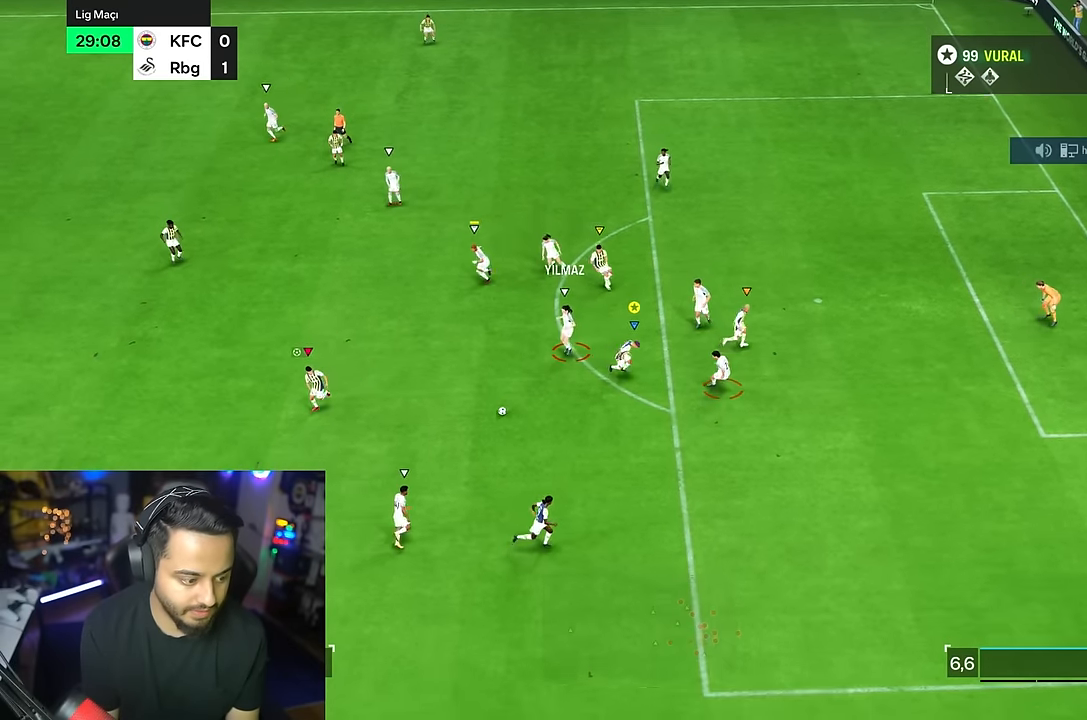
{"dt_ms": 500, "buttons": ["R2"], "left_stick": "down", "right_stick": "center", "events": []}
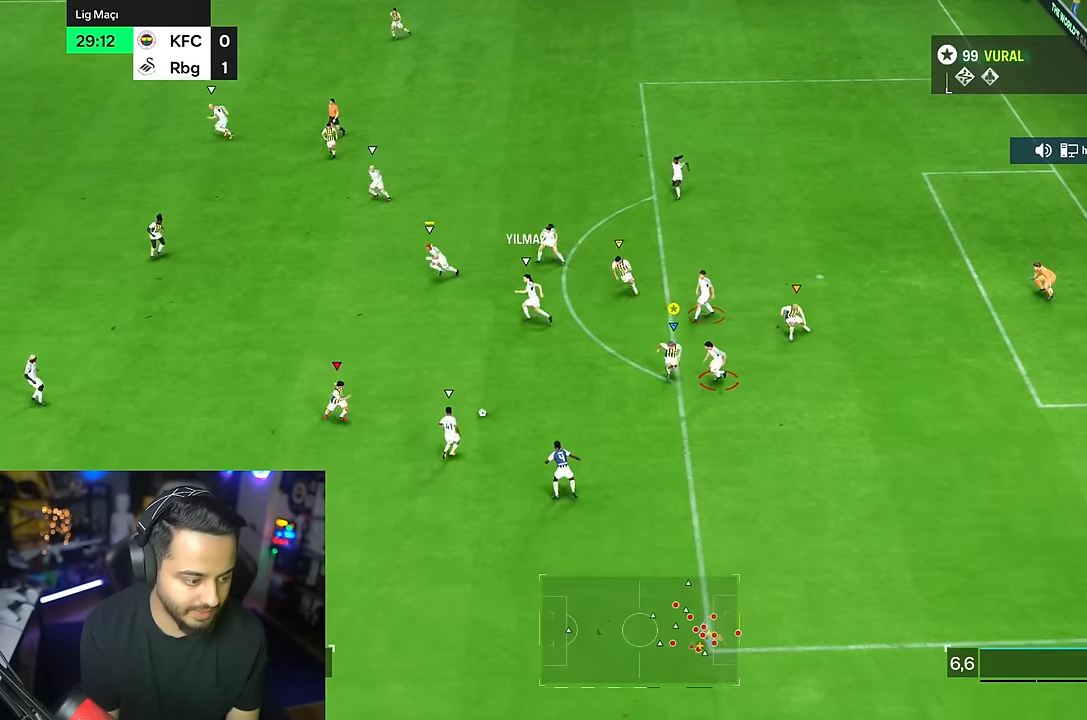
{"dt_ms": 500, "buttons": ["R1"], "left_stick": "down-left", "right_stick": "center", "events": [[67, "left_stick", "down-left"], [100, "R1", "down"], [234, "R2", "up"]]}
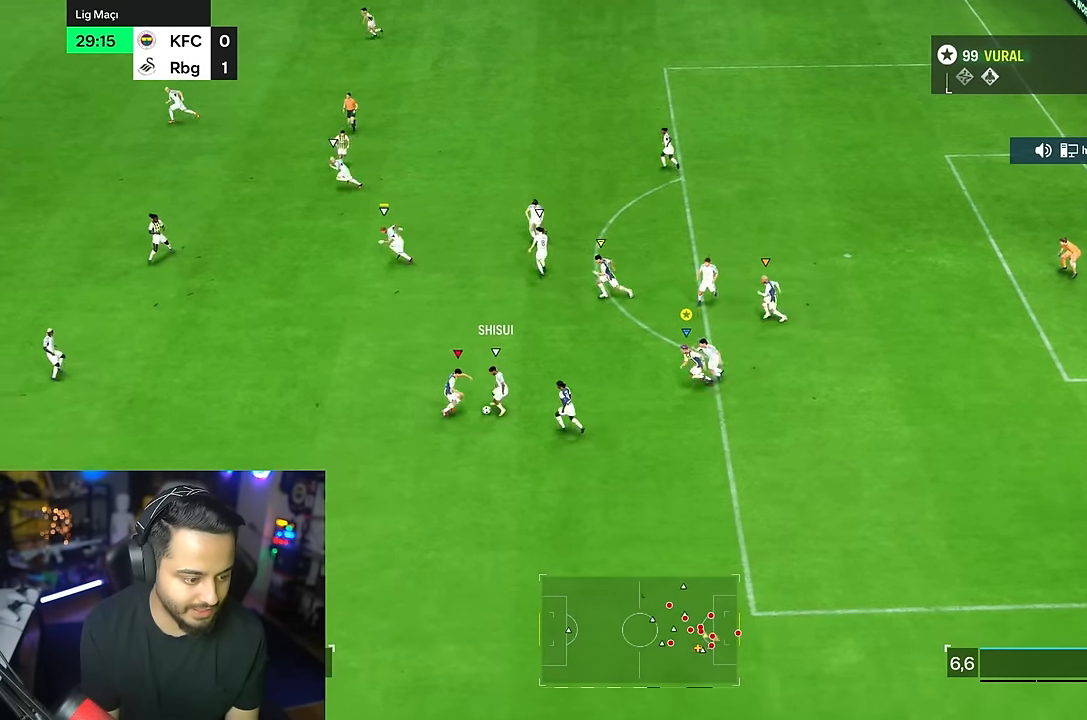
{"dt_ms": 500, "buttons": ["R1"], "left_stick": "left", "right_stick": "center", "events": [[334, "left_stick", "left"]]}
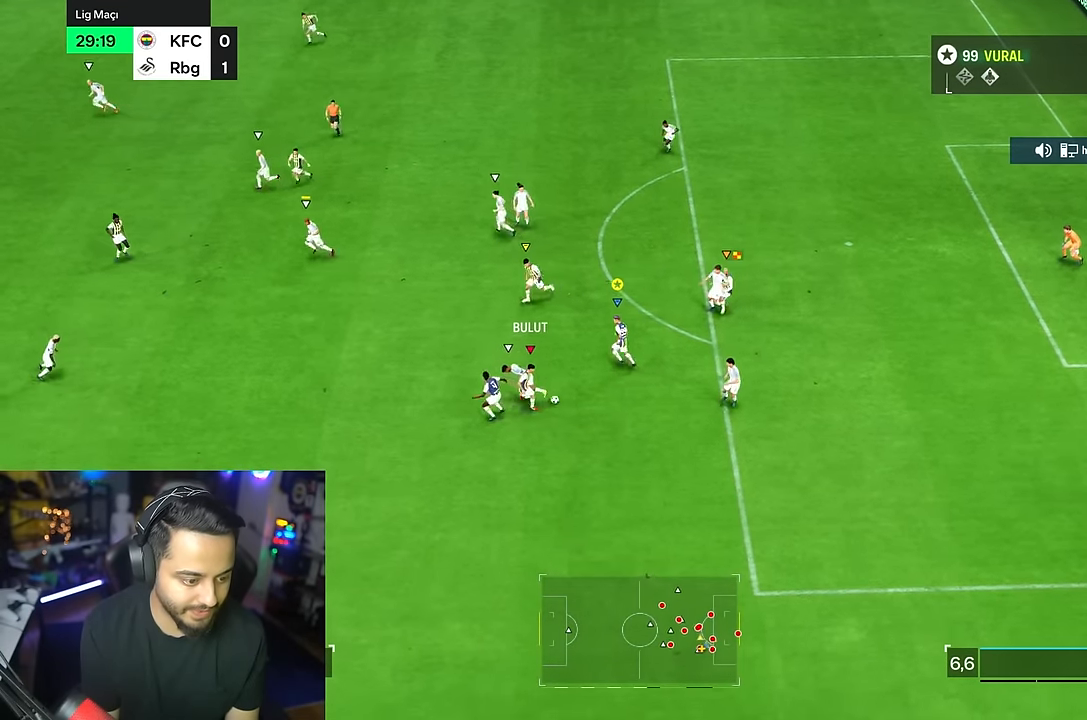
{"dt_ms": 500, "buttons": [], "left_stick": "right", "right_stick": "center", "events": [[50, "R1", "up"], [50, "left_stick", "down"], [384, "left_stick", "right"]]}
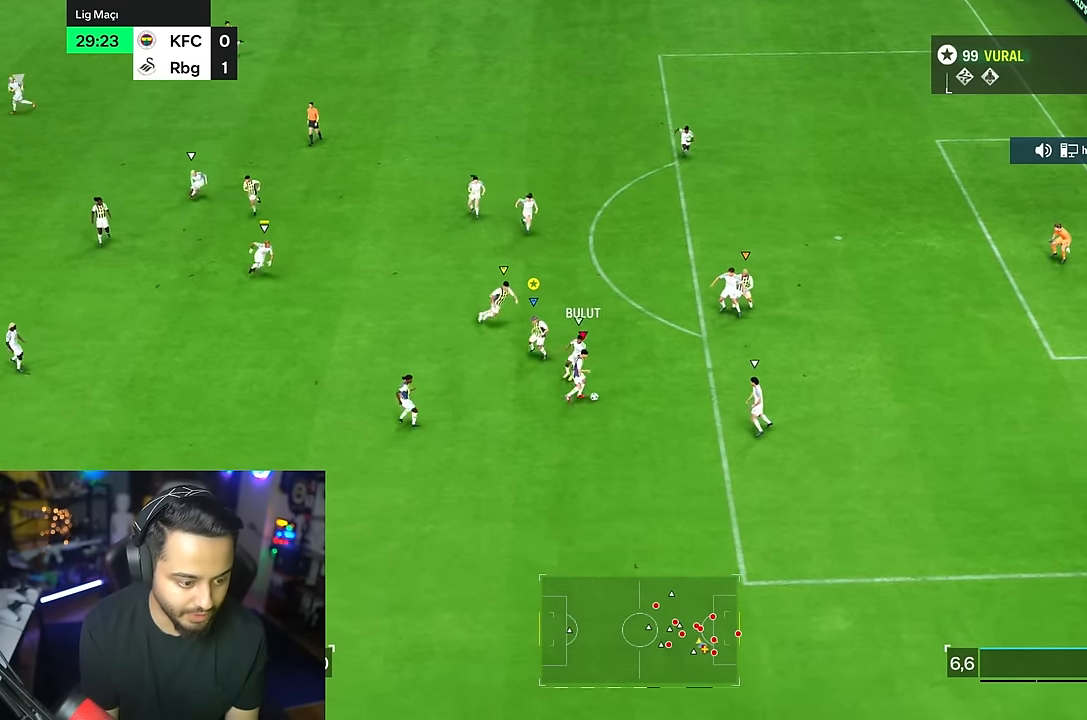
{"dt_ms": 500, "buttons": ["R2"], "left_stick": "right", "right_stick": "center", "events": [[84, "R2", "down"]]}
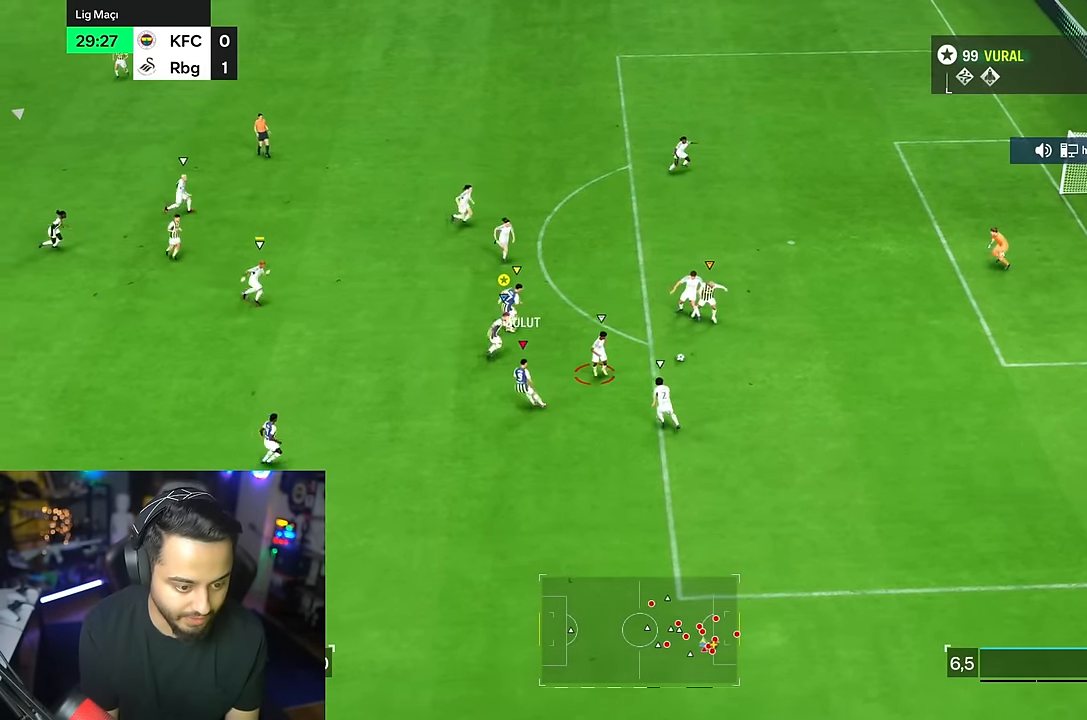
{"dt_ms": 500, "buttons": [], "left_stick": "right", "right_stick": "center", "events": [[300, "R2", "up"]]}